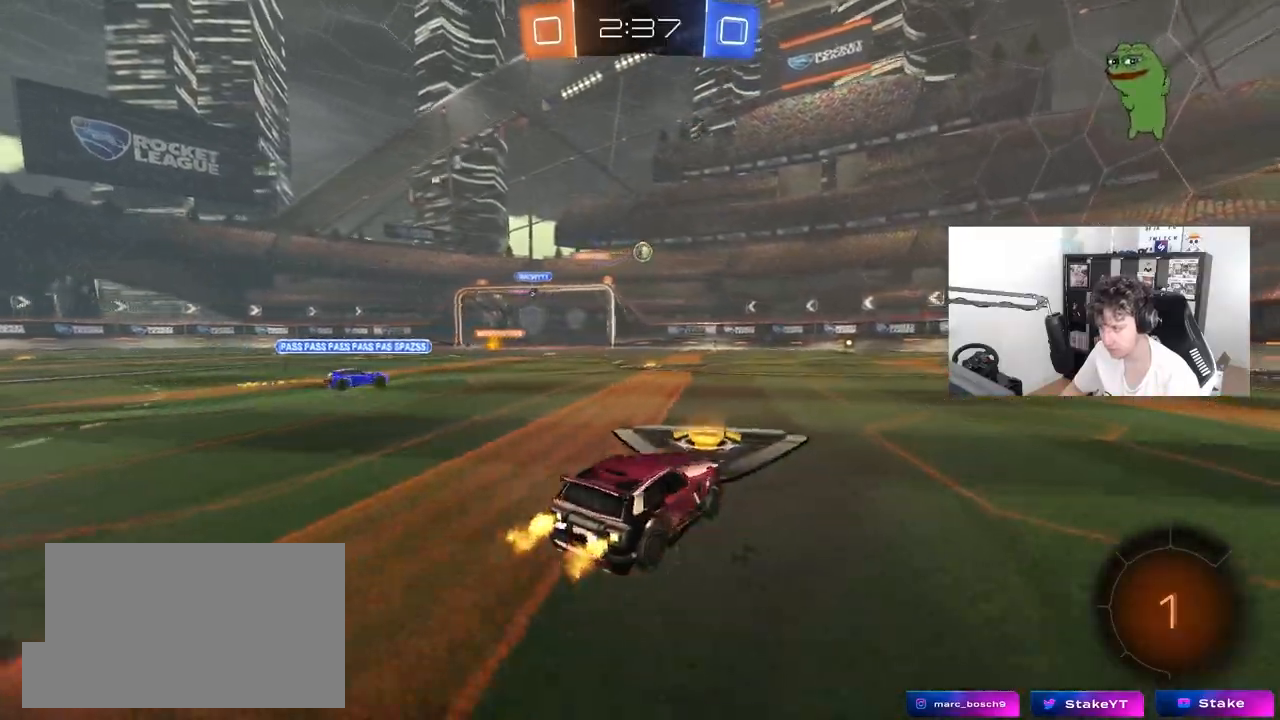
Gameplay with keyboard and mouse; each line is a JSON object with the keys and mouse buttons held at the frame after it. "events" lists presses ("down") and releases ("up") of "1", "2", "3", "4", "5", "a", "alt", "c", "caps_lock", "ctrl", "d", "e", "f", "g", "q", "r", "s", "shift", "space", "t", "tab", "v", "w", "x", "z", "mouse_left", "mouse_wheel" and "mouse_right" between this image and that frame as [ms after this image, input, new state], when the widget could be followed in between. "mouse_left", "mouse_wheel", "mouse_right" = the "left", "wheel", "right" buttons of the "mouse" list. No other keys are recorded. "wheel" means that the mouse wheel is clicked or scrolled. "mouse_move" is the direction in which the mouse moves at that frame (one of eight, or "still"), when it could be read.
{"keys": ["a", "w"], "mouse": ["left"], "mouse_move": "still", "events": [[483, "mouse_left", "down"]]}
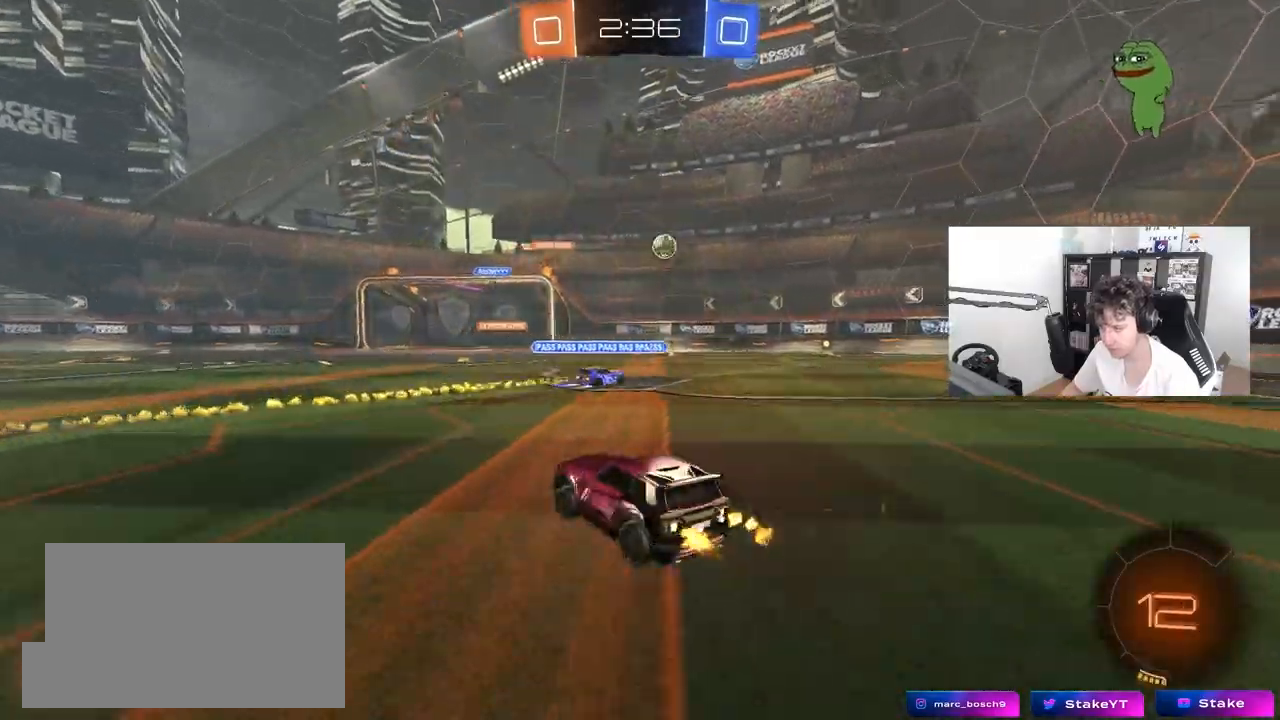
{"keys": ["a", "s", "shift"], "mouse": ["left"], "mouse_move": "right", "events": [[33, "a", "up"], [83, "d", "down"], [83, "mouse_right", "down"], [133, "a", "down"], [133, "space", "down"], [183, "d", "up"], [183, "mouse_right", "up"], [183, "shift", "down"], [233, "mouse_right", "down"], [233, "space", "up"], [267, "s", "down"], [267, "w", "up"], [367, "mouse_right", "up"]]}
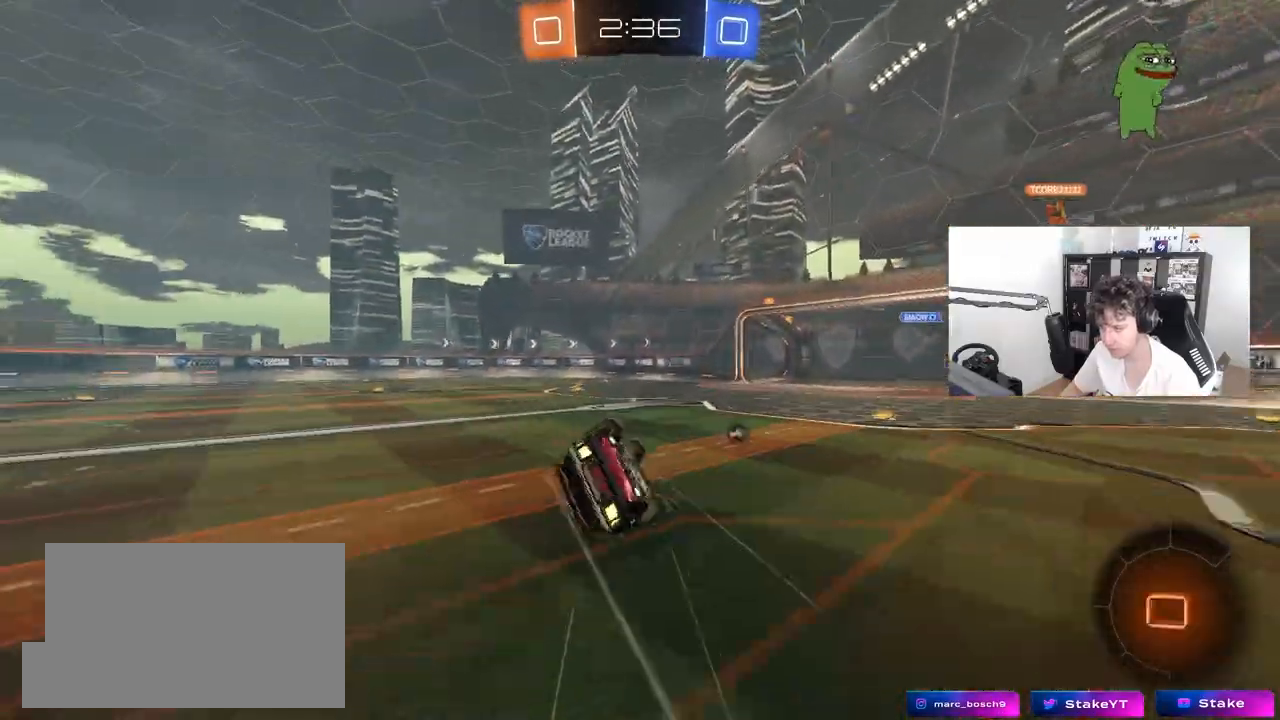
{"keys": ["a", "shift"], "mouse": [], "mouse_move": "up-right", "events": [[100, "s", "up"], [150, "mouse_left", "up"], [233, "s", "down"], [333, "space", "down"], [467, "s", "up"], [467, "space", "up"]]}
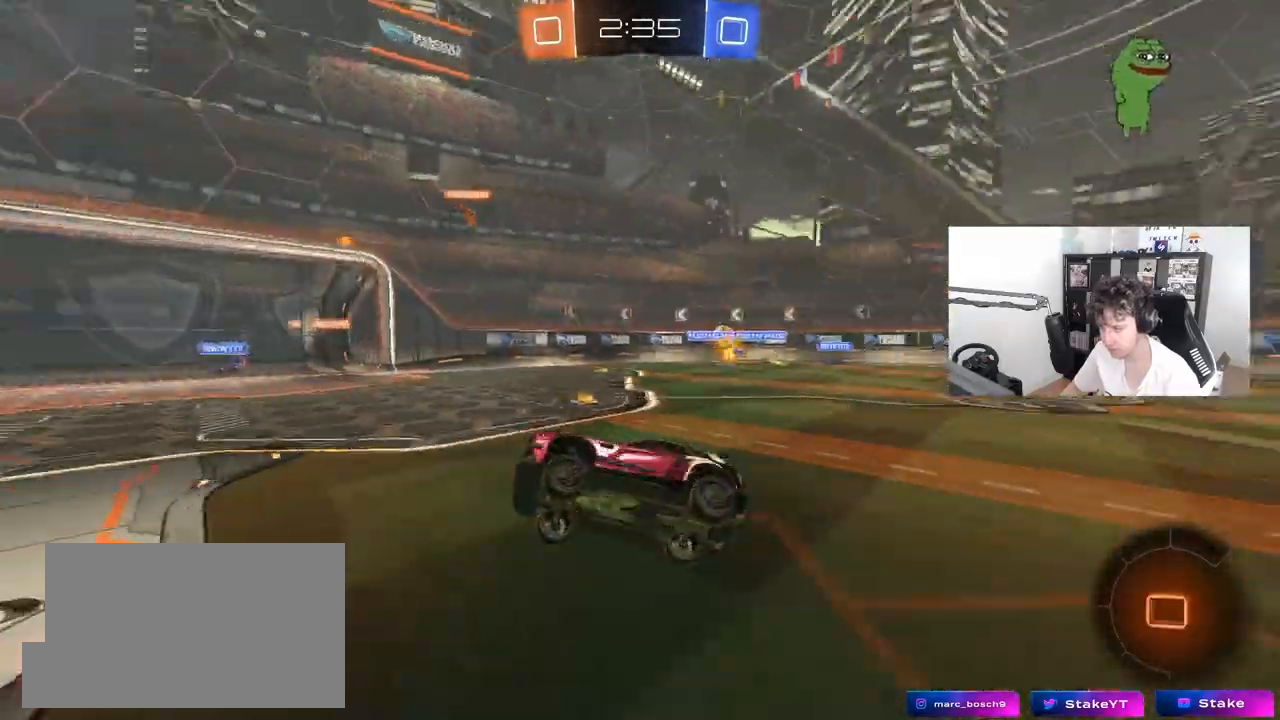
{"keys": ["w"], "mouse": [], "mouse_move": "still", "events": [[17, "shift", "up"], [67, "a", "up"], [150, "w", "down"]]}
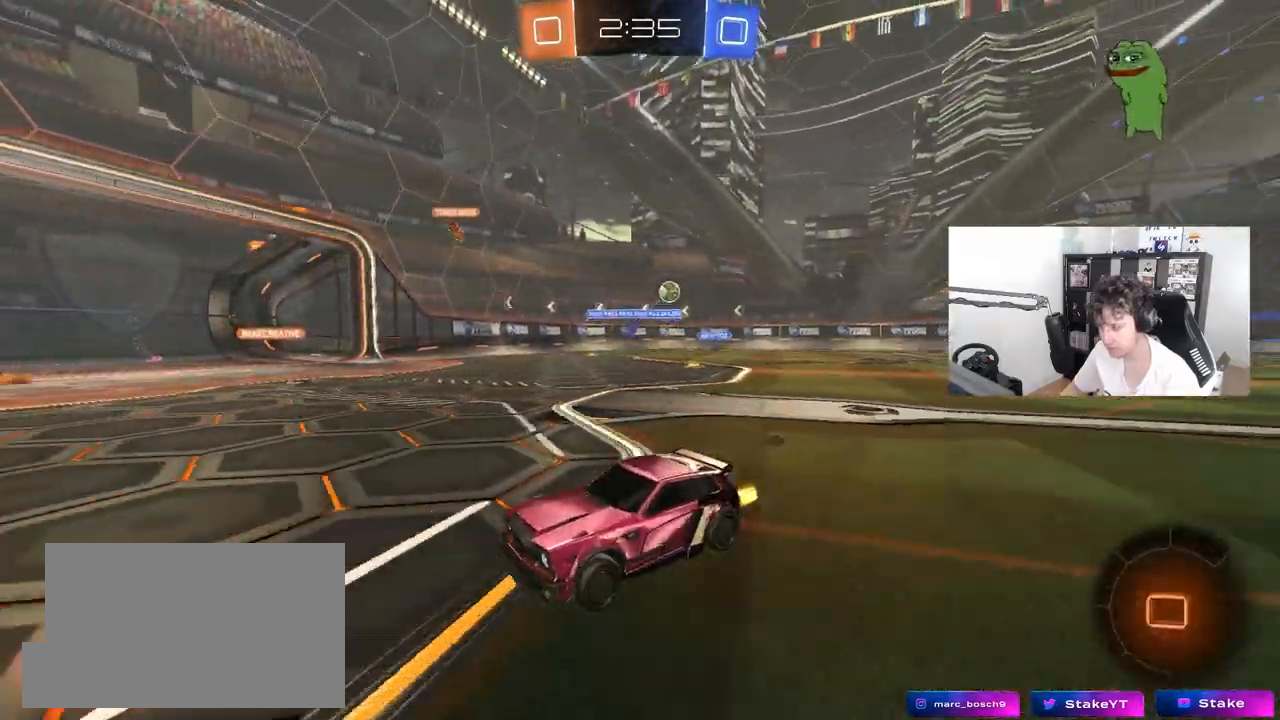
{"keys": ["a", "w"], "mouse": [], "mouse_move": "still", "events": [[133, "a", "down"]]}
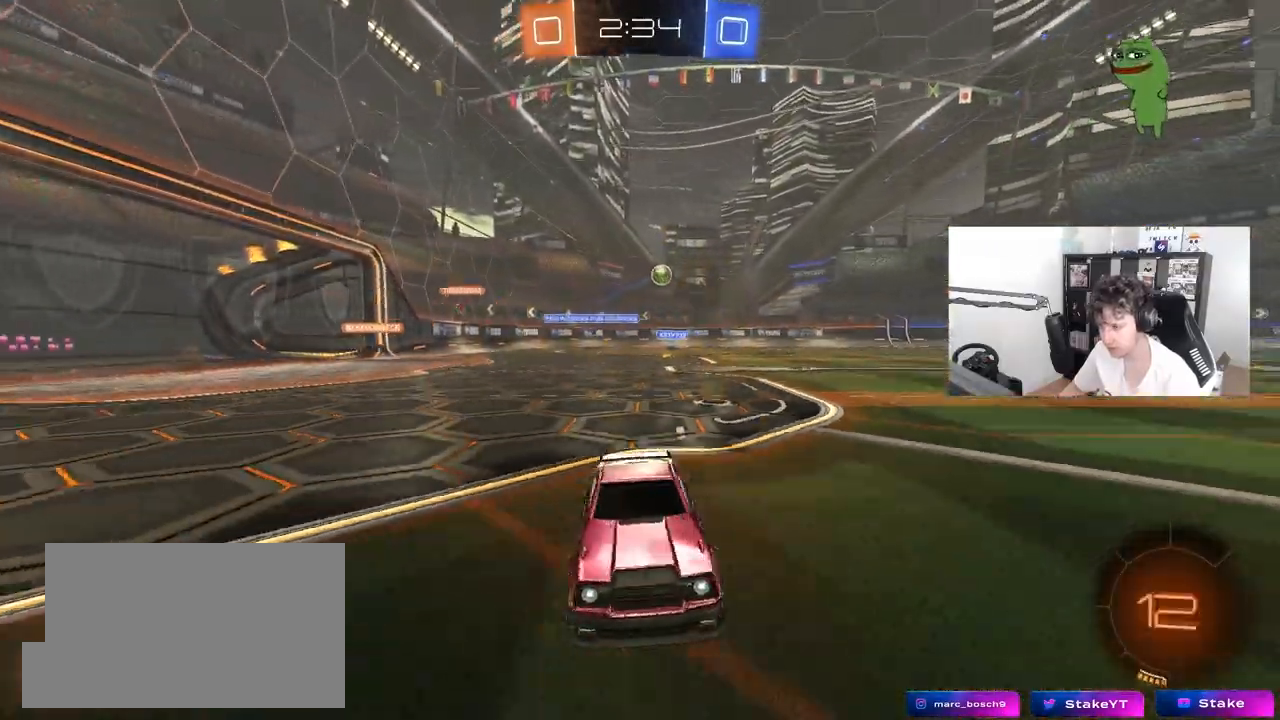
{"keys": ["a", "w"], "mouse": [], "mouse_move": "still", "events": []}
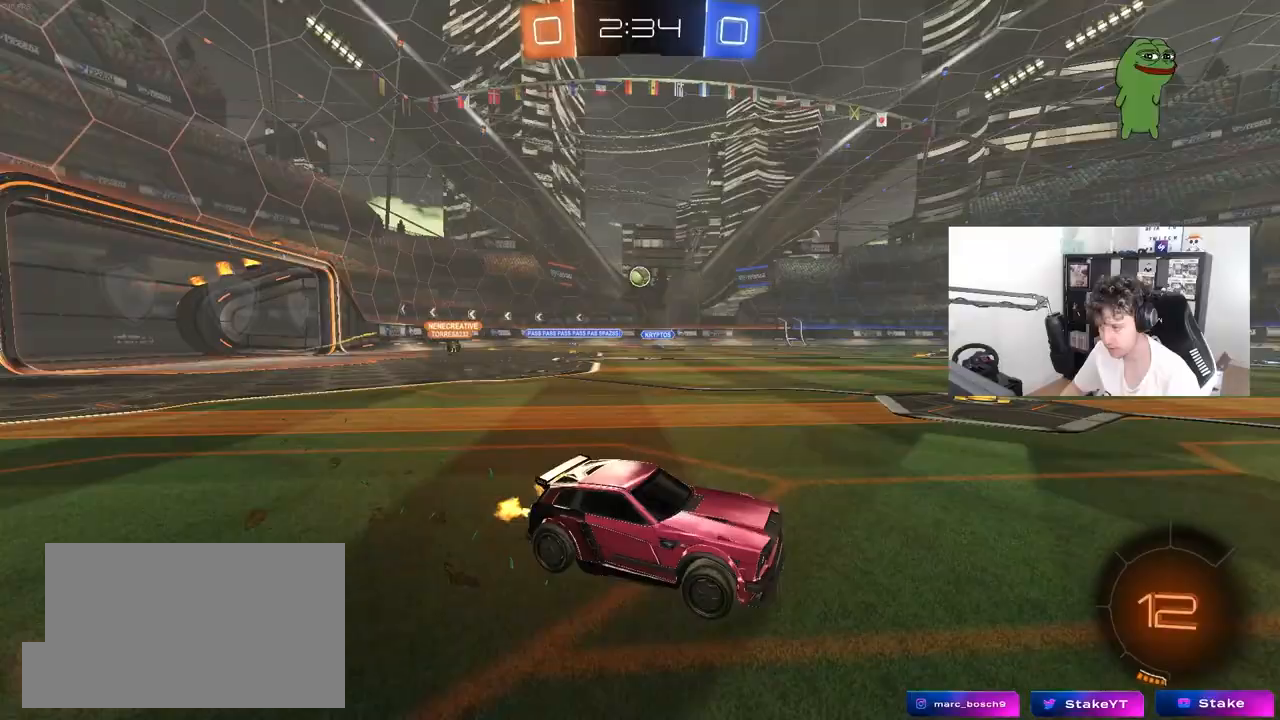
{"keys": ["w"], "mouse": [], "mouse_move": "still", "events": [[250, "a", "up"], [300, "d", "down"], [450, "d", "up"]]}
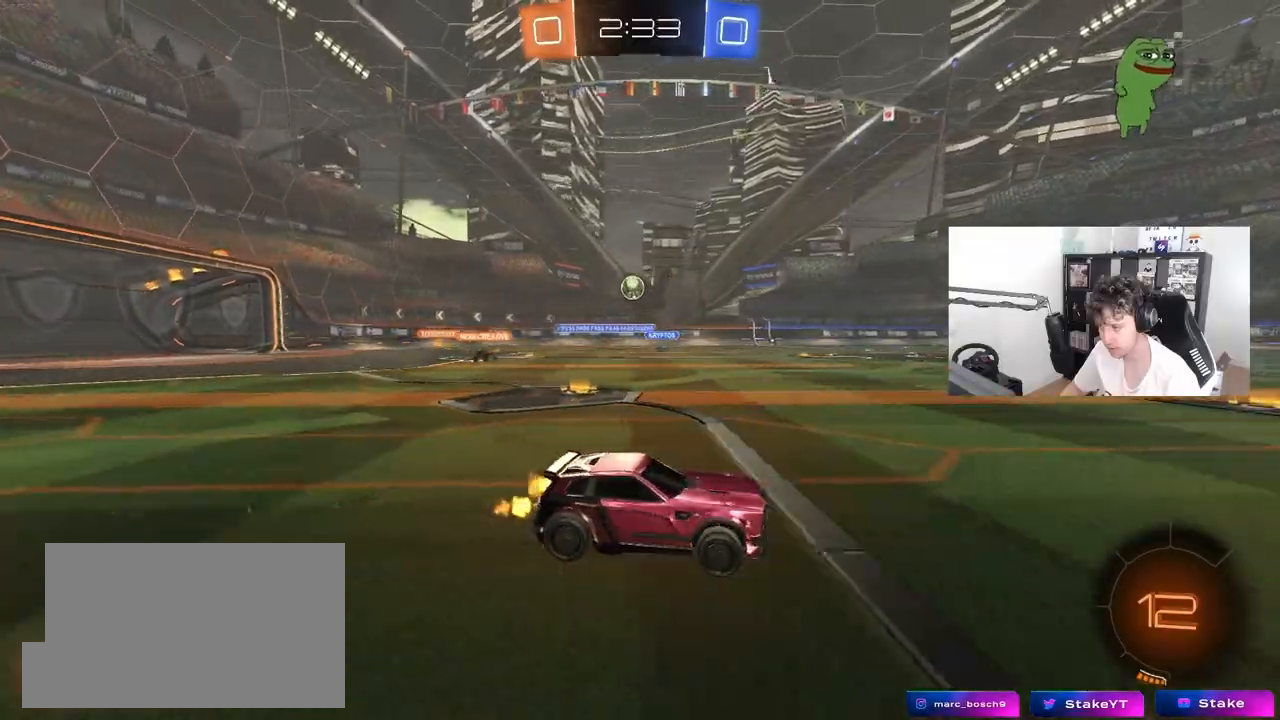
{"keys": ["d", "w"], "mouse": [], "mouse_move": "still", "events": [[133, "d", "down"], [367, "shift", "down"], [500, "shift", "up"]]}
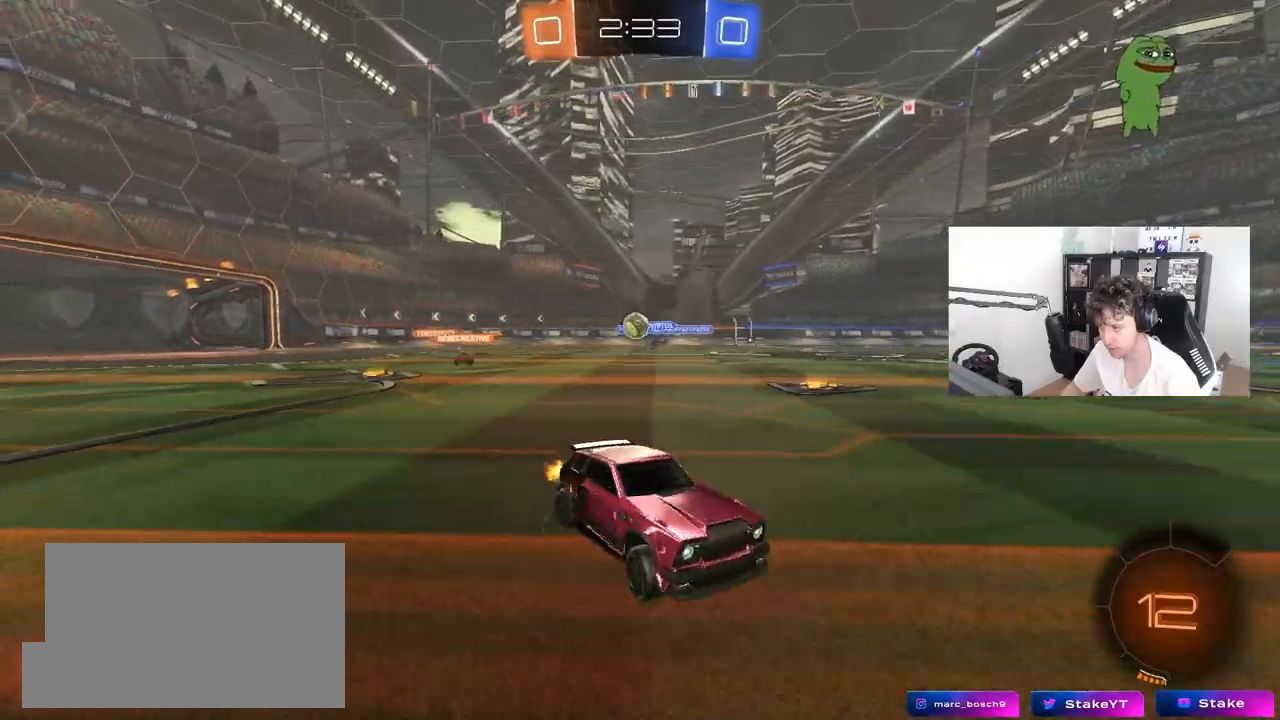
{"keys": ["d", "w"], "mouse": [], "mouse_move": "still", "events": [[333, "shift", "down"], [383, "shift", "up"]]}
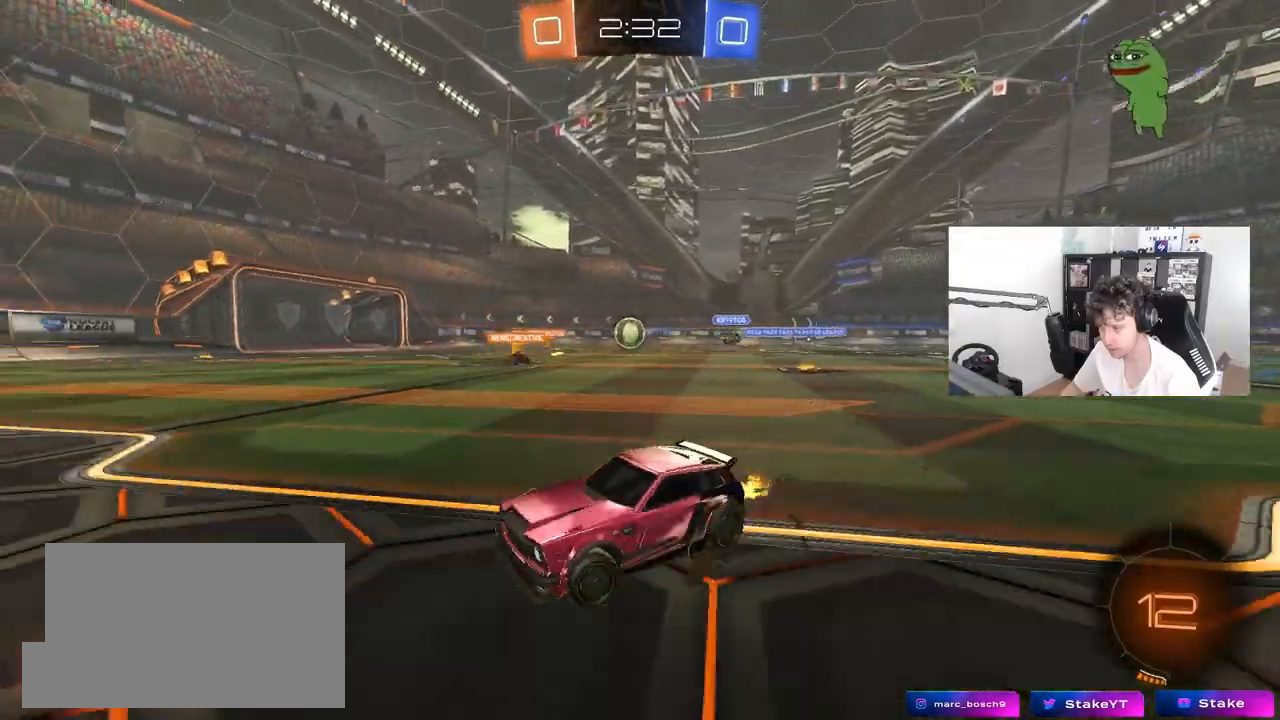
{"keys": ["d", "w"], "mouse": ["right"], "mouse_move": "still", "events": [[483, "mouse_right", "down"]]}
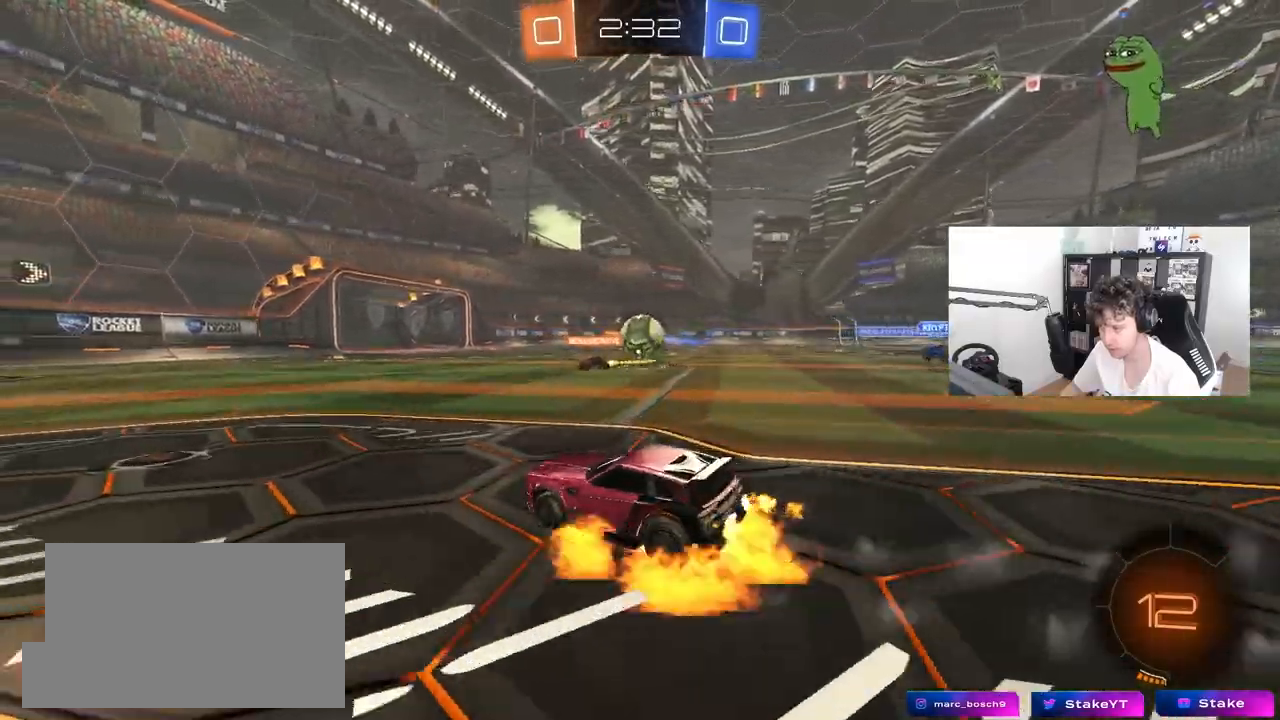
{"keys": ["s"], "mouse": [], "mouse_move": "still", "events": [[83, "mouse_right", "up"], [133, "d", "up"], [133, "shift", "down"], [183, "w", "up"], [217, "shift", "up"], [267, "a", "down"], [367, "a", "up"], [417, "a", "down"], [417, "d", "down"], [417, "s", "down"], [450, "a", "up"], [450, "d", "up"]]}
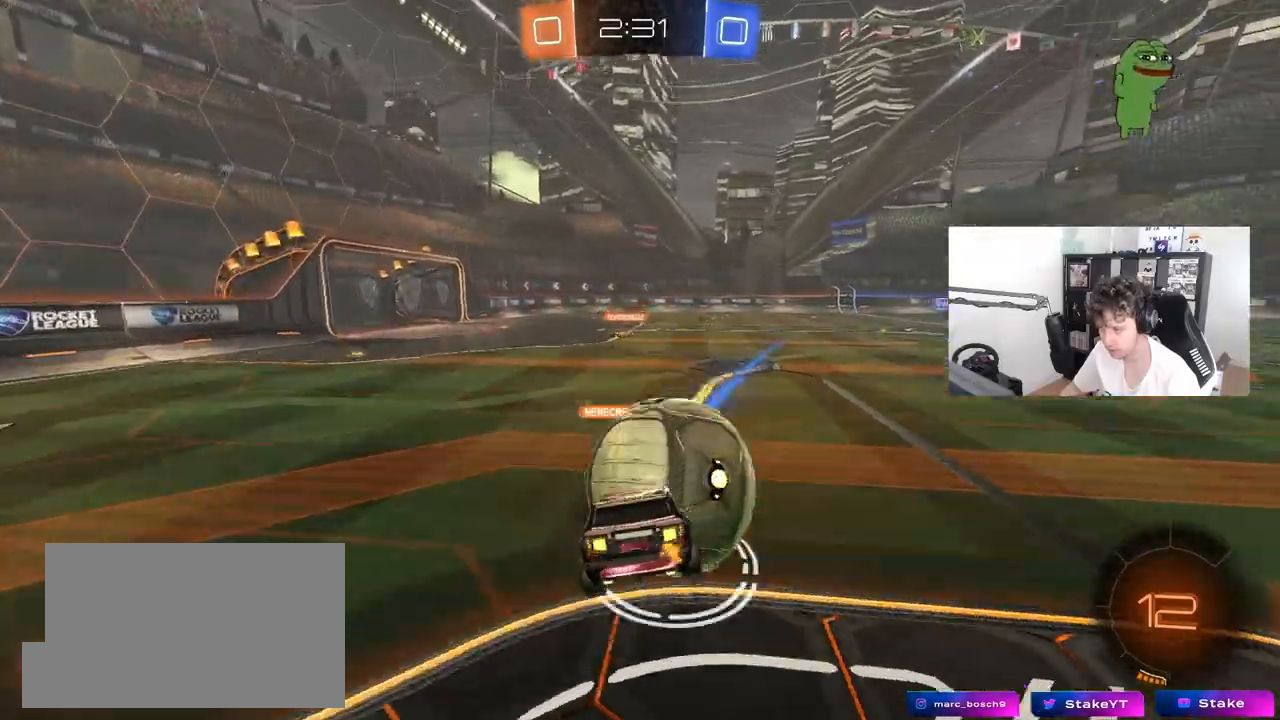
{"keys": ["a", "shift", "w"], "mouse": [], "mouse_move": "still", "events": [[50, "a", "down"], [50, "mouse_right", "down"], [100, "shift", "down"], [200, "mouse_right", "up"], [283, "s", "up"], [433, "w", "down"]]}
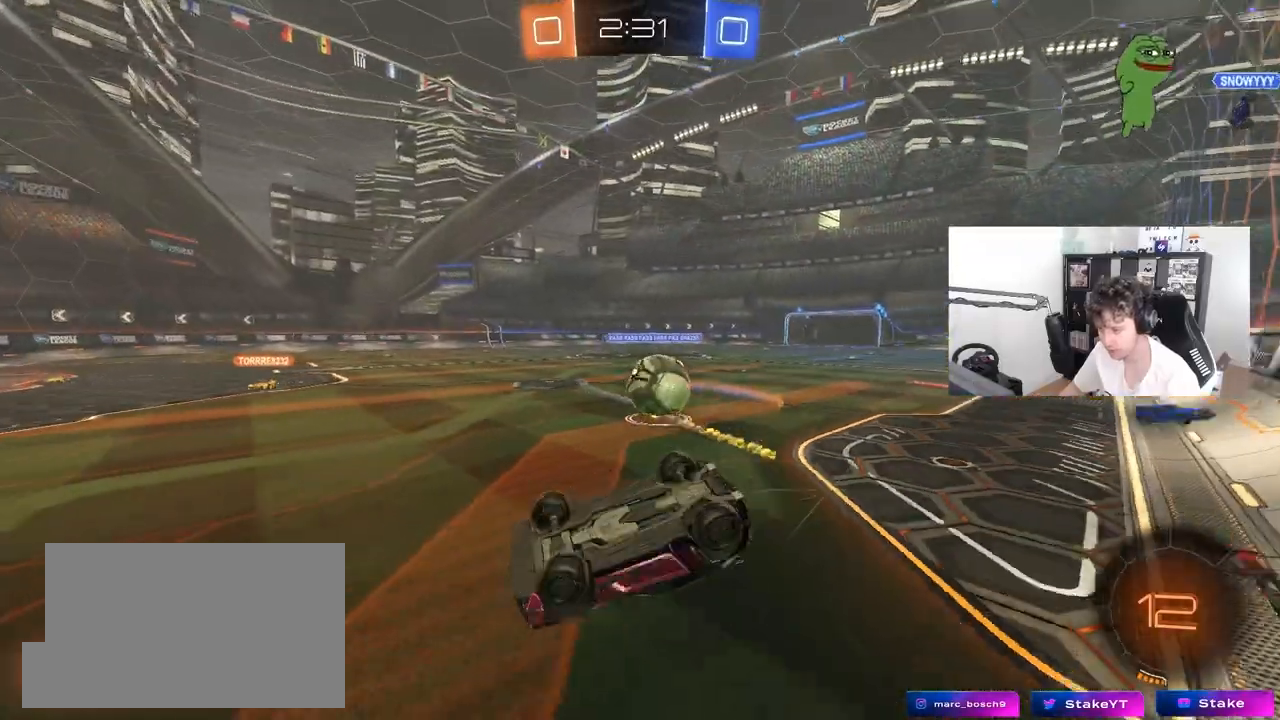
{"keys": ["w"], "mouse": [], "mouse_move": "still", "events": [[167, "shift", "up"], [167, "w", "up"], [217, "a", "up"], [500, "w", "down"]]}
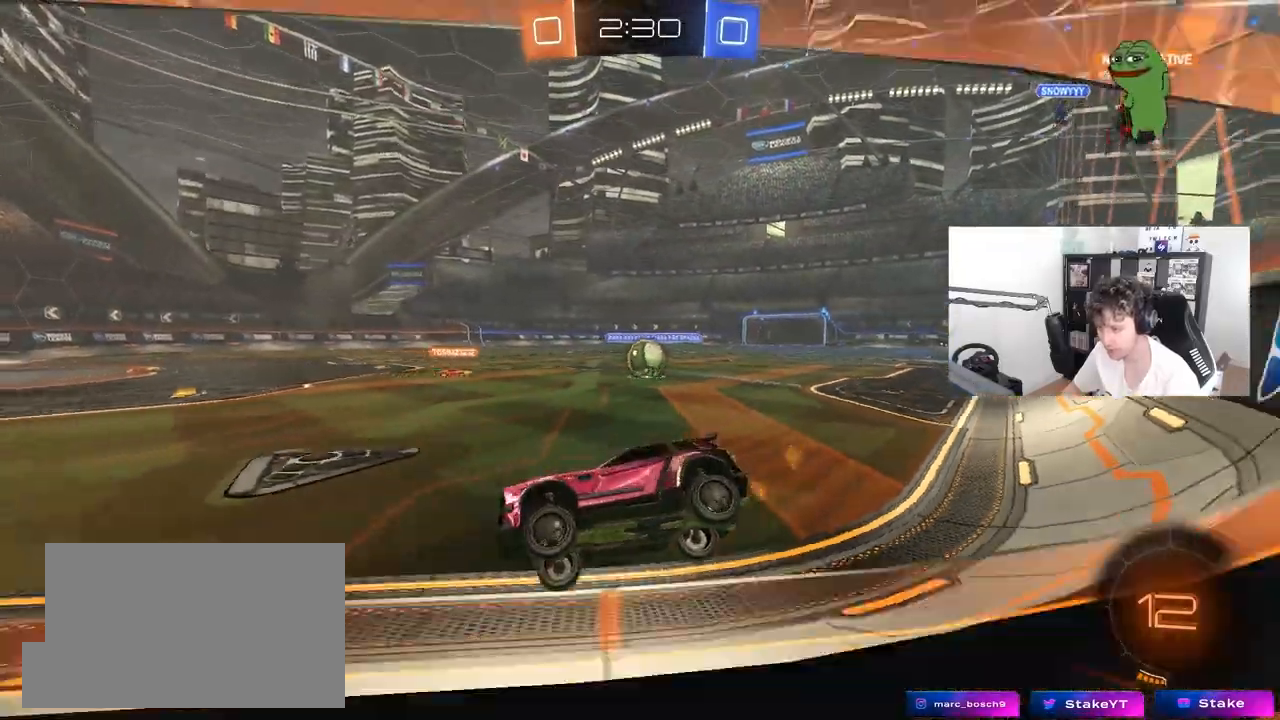
{"keys": ["a", "s", "shift"], "mouse": [], "mouse_move": "still", "events": [[83, "d", "down"], [233, "mouse_right", "down"], [267, "d", "up"], [267, "w", "up"], [367, "a", "down"], [367, "s", "down"], [367, "shift", "down"], [417, "mouse_right", "up"]]}
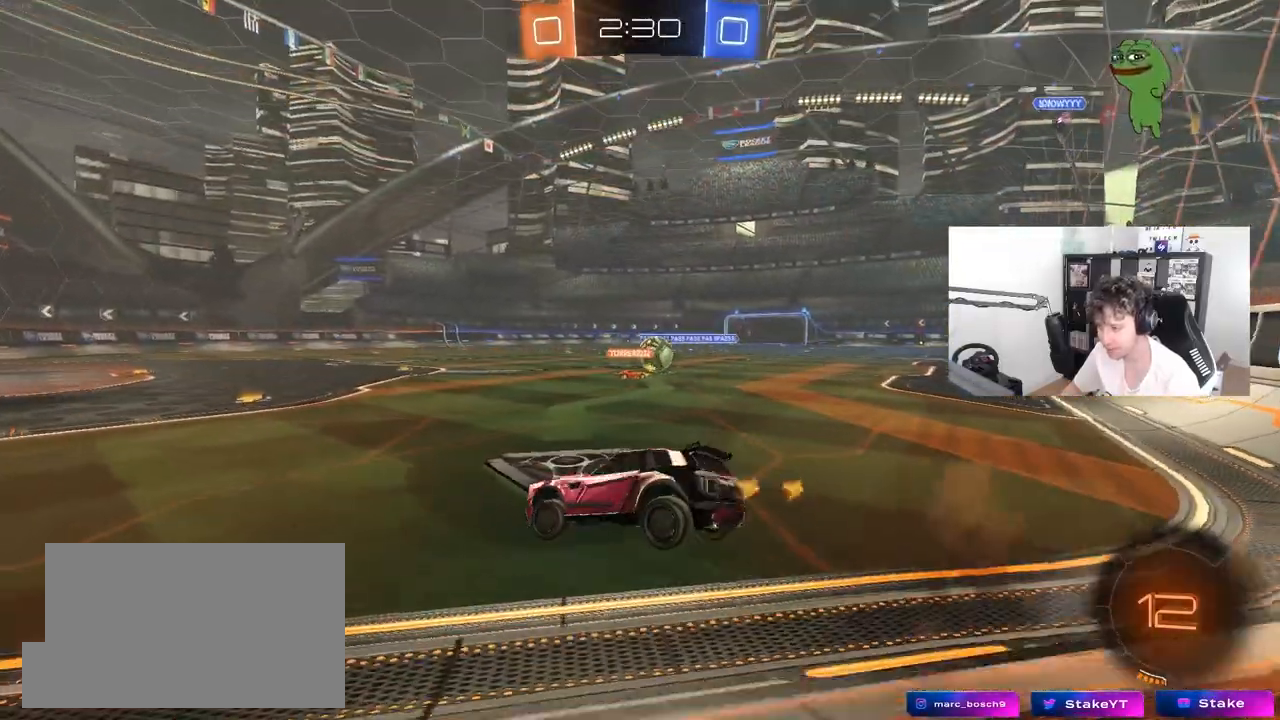
{"keys": ["w"], "mouse": ["right"], "mouse_move": "still", "events": [[17, "shift", "up"], [100, "a", "up"], [100, "s", "up"], [150, "d", "down"], [233, "d", "up"], [283, "w", "down"], [433, "mouse_right", "down"]]}
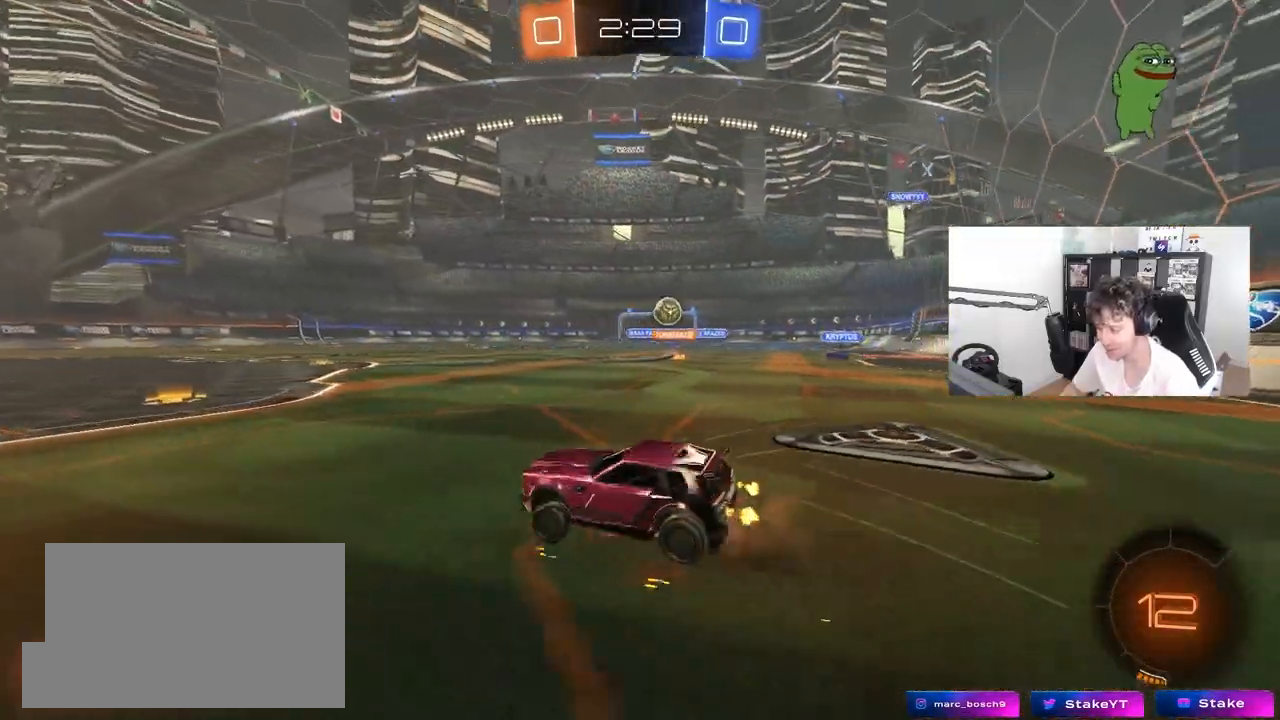
{"keys": ["w"], "mouse": [], "mouse_move": "still", "events": [[17, "d", "down"], [67, "mouse_right", "up"], [217, "d", "up"]]}
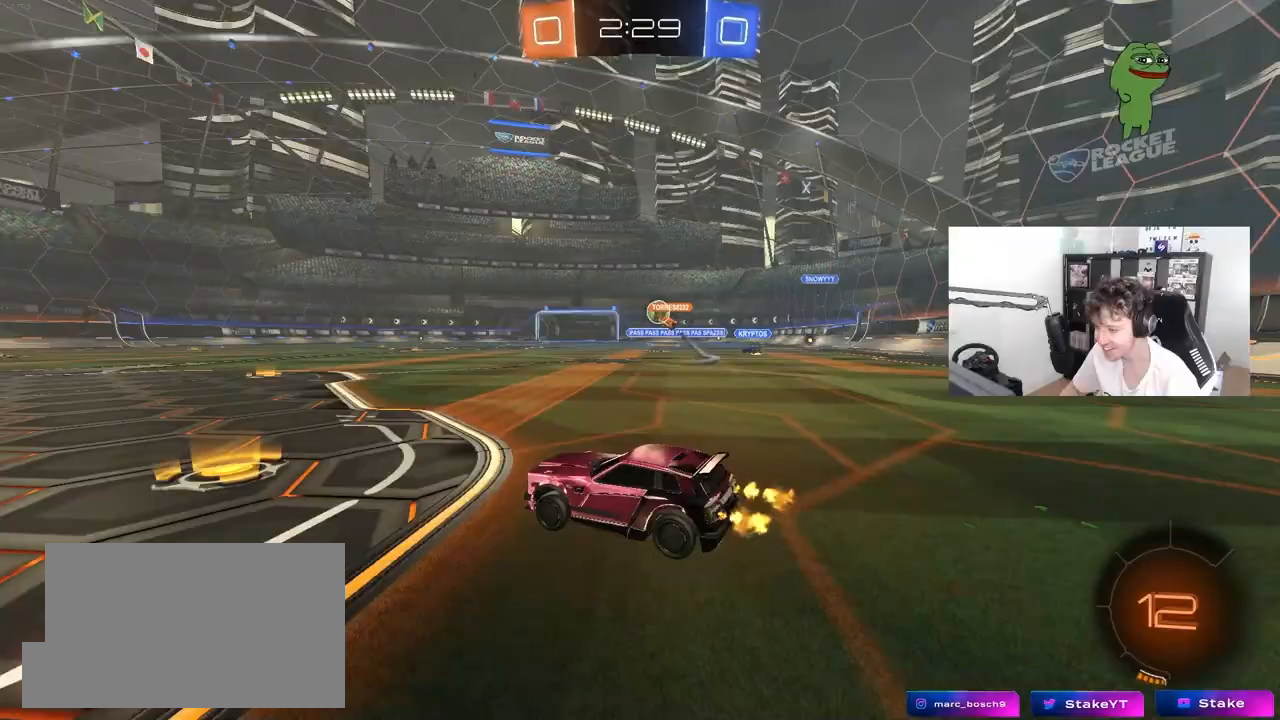
{"keys": ["a", "s", "shift"], "mouse": ["left", "right"], "mouse_move": "still", "events": [[33, "d", "down"], [33, "mouse_left", "down"], [217, "mouse_right", "down"], [317, "a", "down"], [317, "d", "up"], [317, "mouse_right", "up"], [317, "shift", "down"], [417, "mouse_right", "down"], [467, "s", "down"], [467, "w", "up"]]}
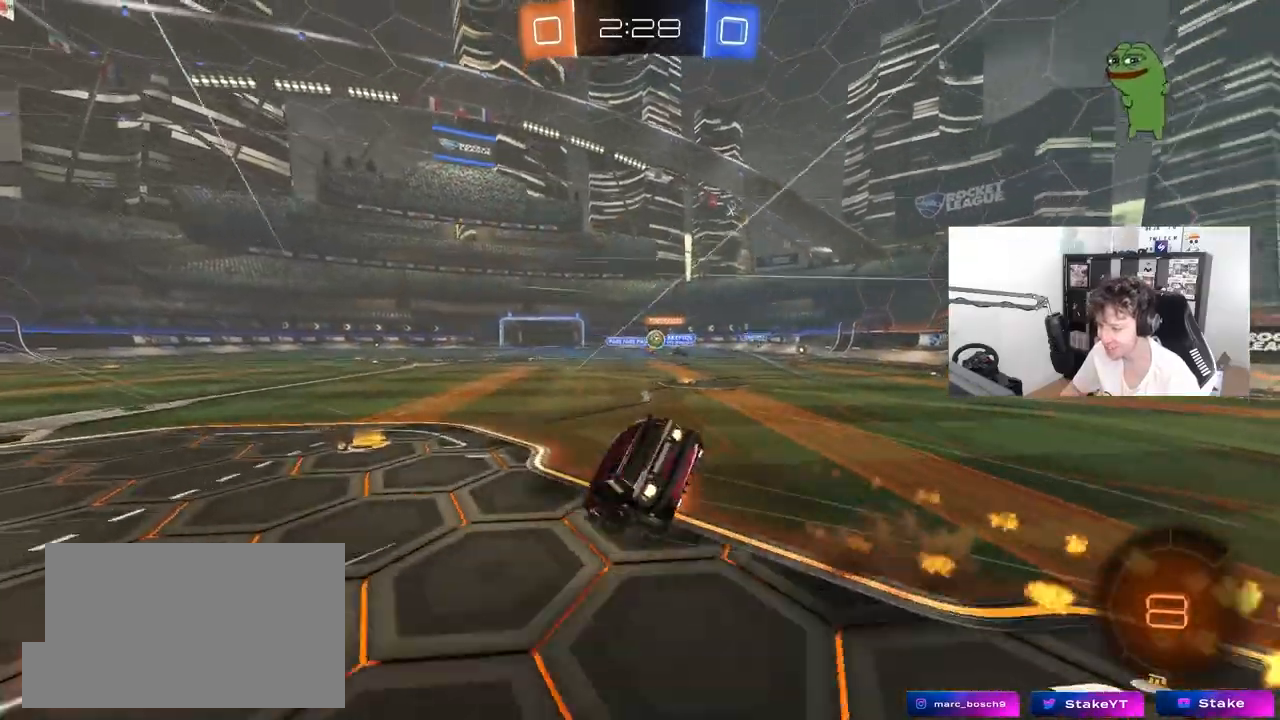
{"keys": ["a", "s", "shift"], "mouse": [], "mouse_move": "still", "events": [[50, "mouse_right", "up"], [333, "s", "up"], [383, "mouse_left", "up"], [467, "s", "down"]]}
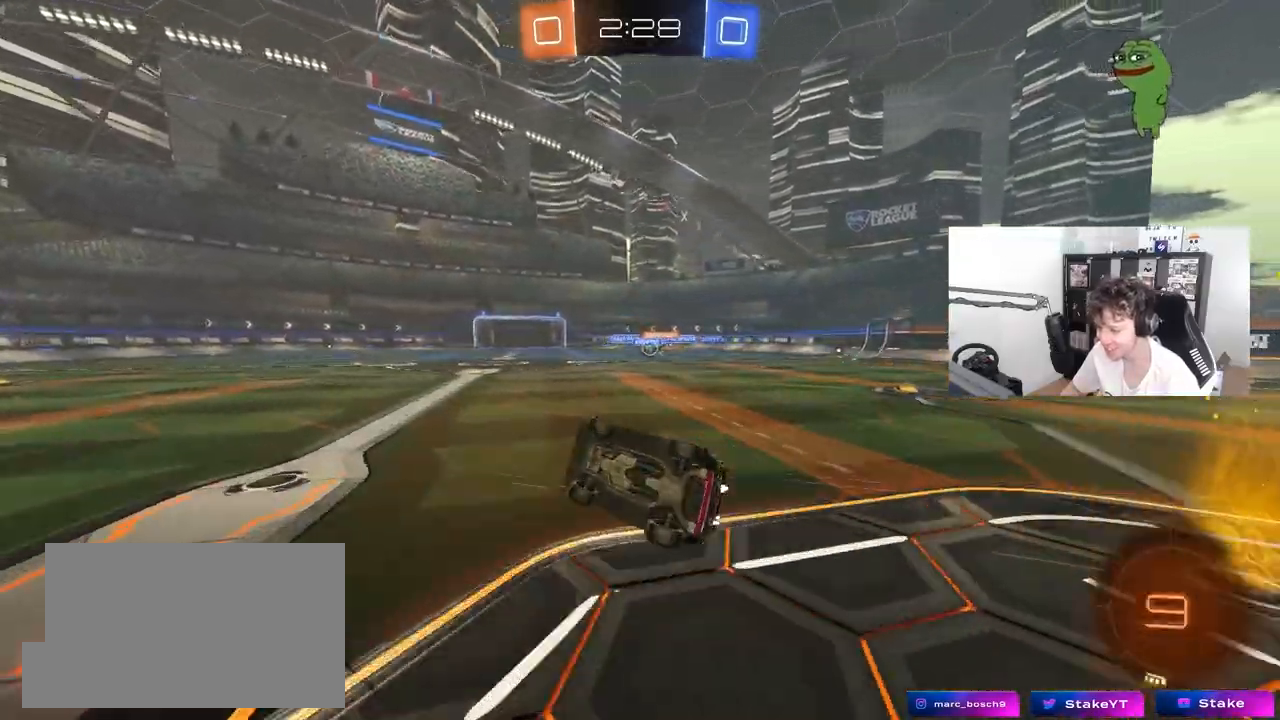
{"keys": ["w"], "mouse": [], "mouse_move": "still", "events": [[117, "s", "up"], [167, "a", "up"], [167, "shift", "up"], [450, "a", "down"], [450, "w", "down"], [483, "a", "up"]]}
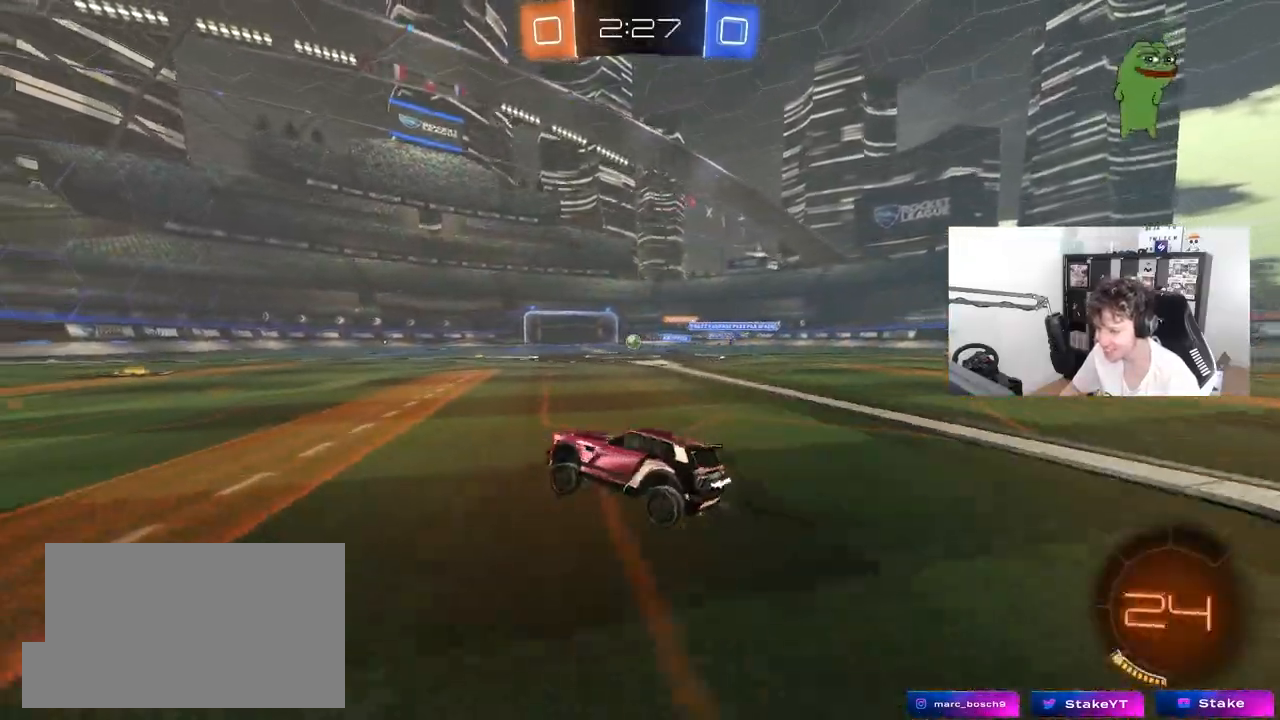
{"keys": ["w"], "mouse": [], "mouse_move": "still", "events": [[33, "mouse_left", "down"], [133, "d", "down"], [133, "mouse_left", "up"], [183, "d", "up"]]}
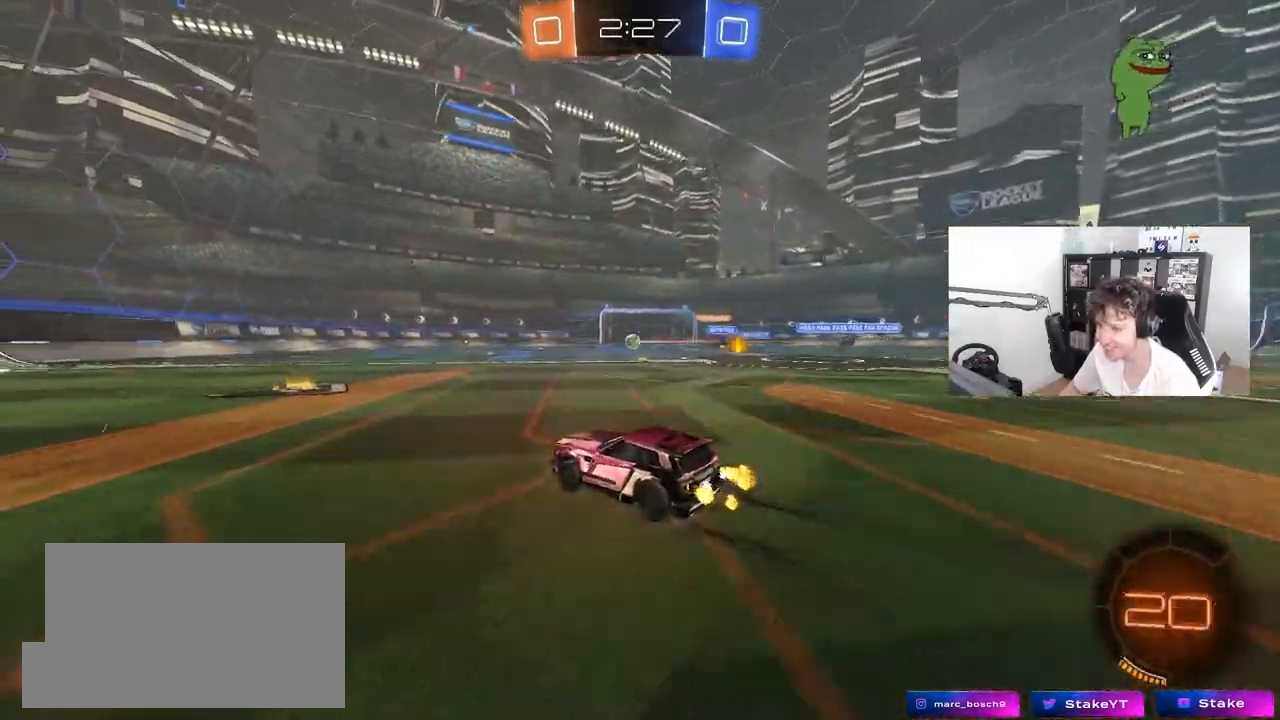
{"keys": ["a", "w"], "mouse": [], "mouse_move": "still", "events": [[50, "a", "down"], [100, "a", "up"], [467, "a", "down"]]}
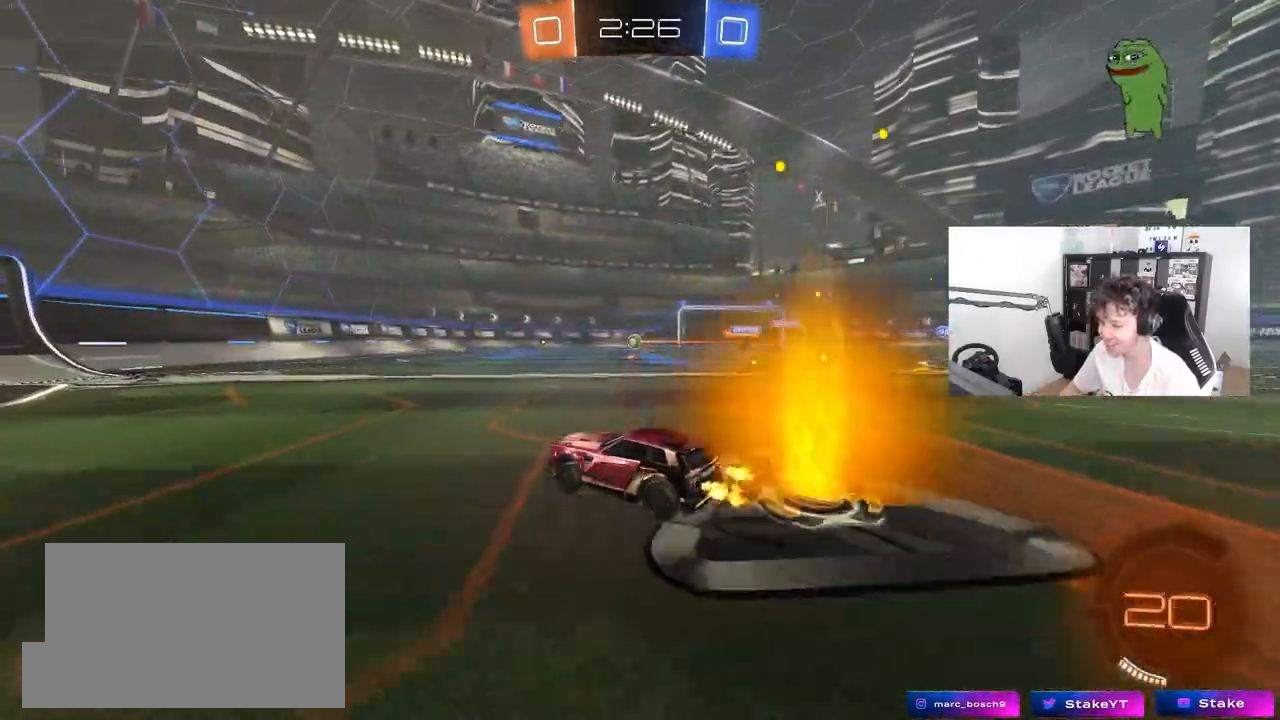
{"keys": ["d", "w"], "mouse": [], "mouse_move": "up", "events": [[67, "a", "up"], [483, "d", "down"]]}
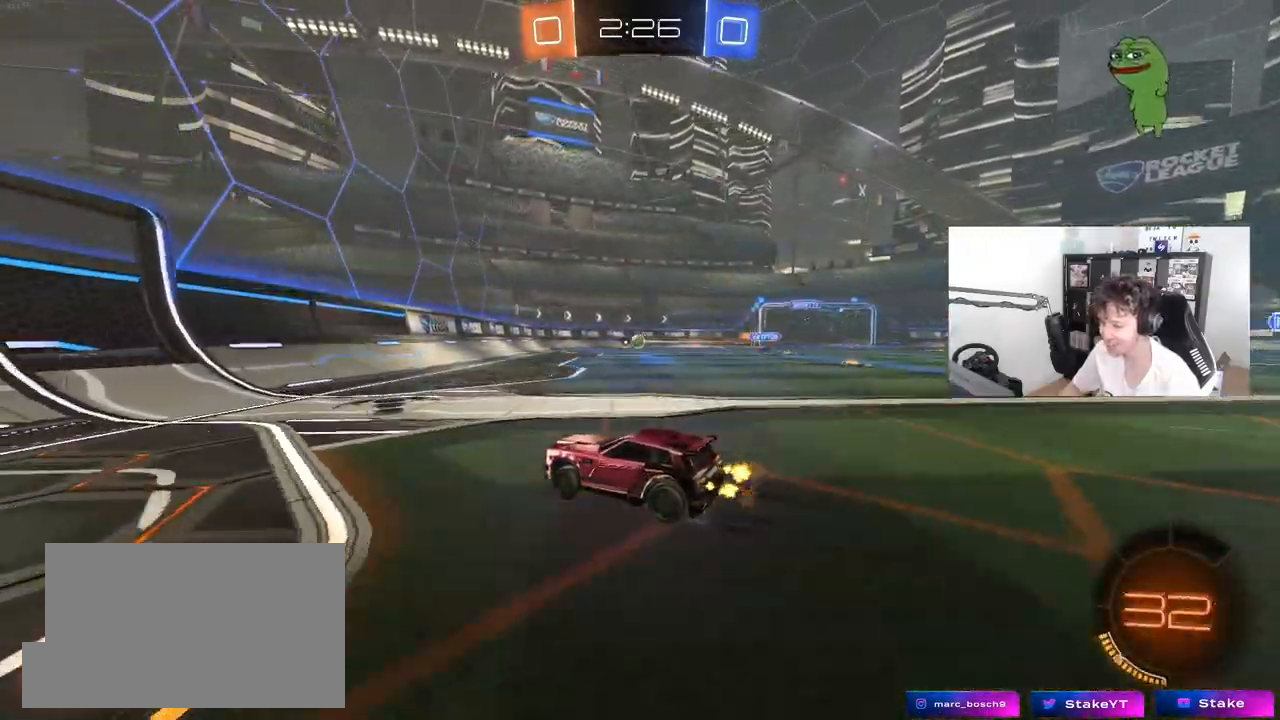
{"keys": ["w"], "mouse": [], "mouse_move": "still", "events": [[83, "d", "up"]]}
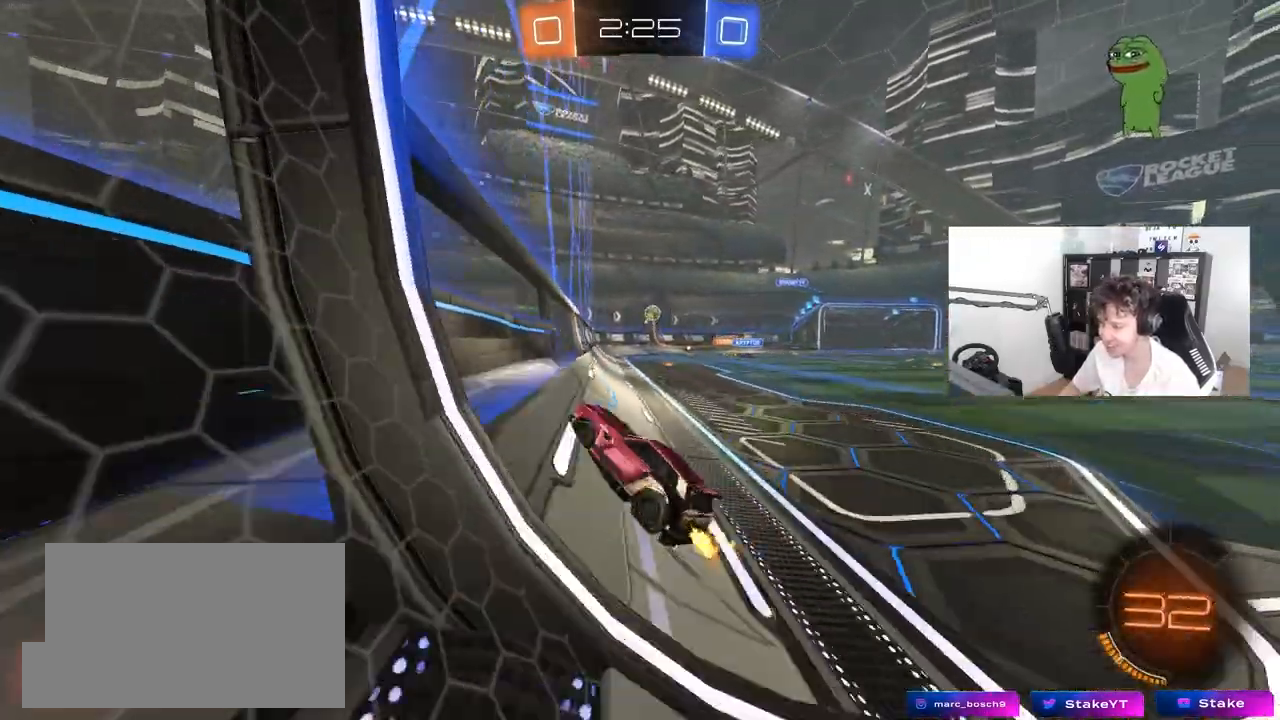
{"keys": [], "mouse": [], "mouse_move": "still", "events": [[233, "w", "up"], [283, "s", "down"], [383, "d", "down"], [483, "d", "up"], [483, "s", "up"]]}
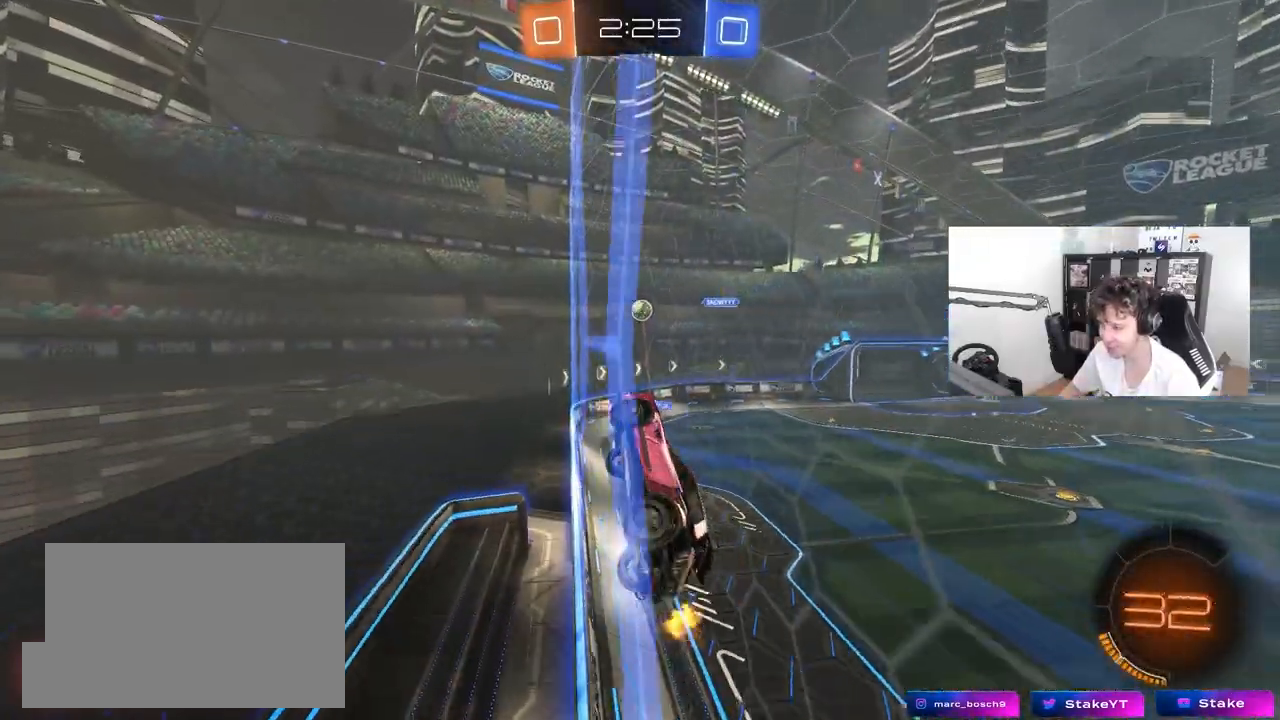
{"keys": ["d", "w"], "mouse": [], "mouse_move": "still", "events": [[167, "a", "down"], [167, "w", "down"], [350, "a", "up"], [450, "d", "down"]]}
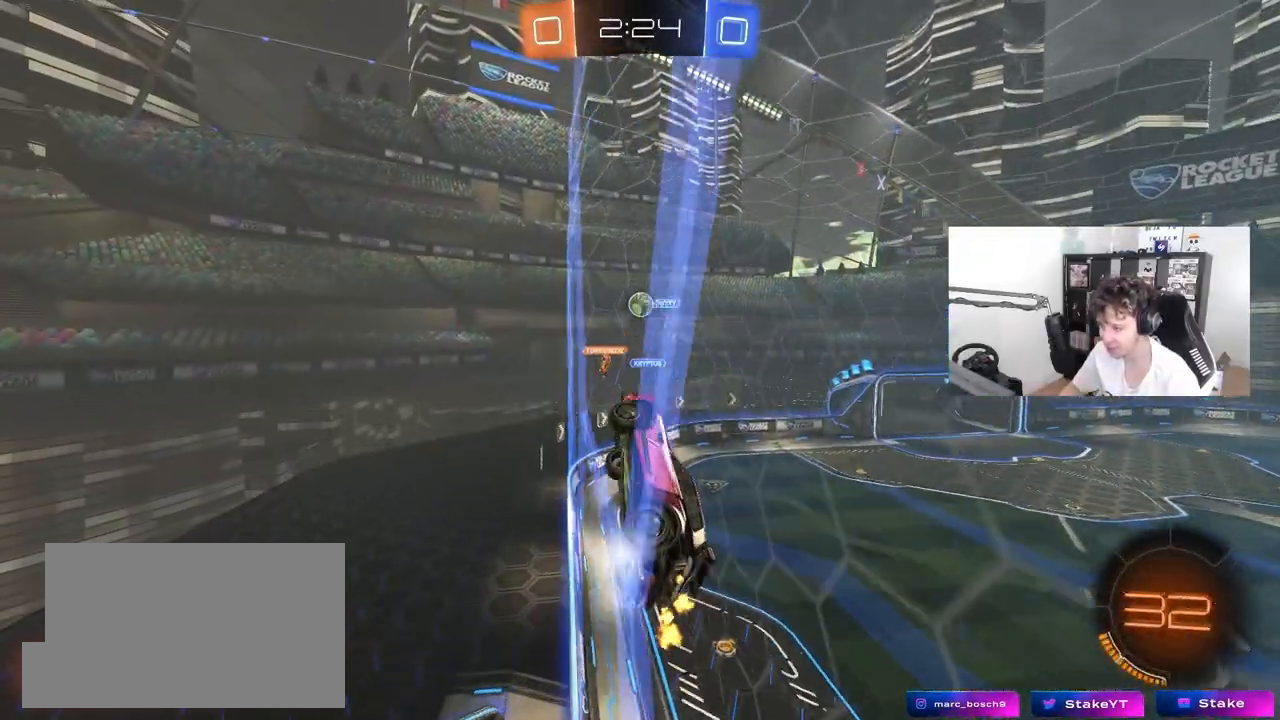
{"keys": ["w"], "mouse": [], "mouse_move": "still", "events": [[33, "d", "up"], [267, "d", "down"], [367, "d", "up"]]}
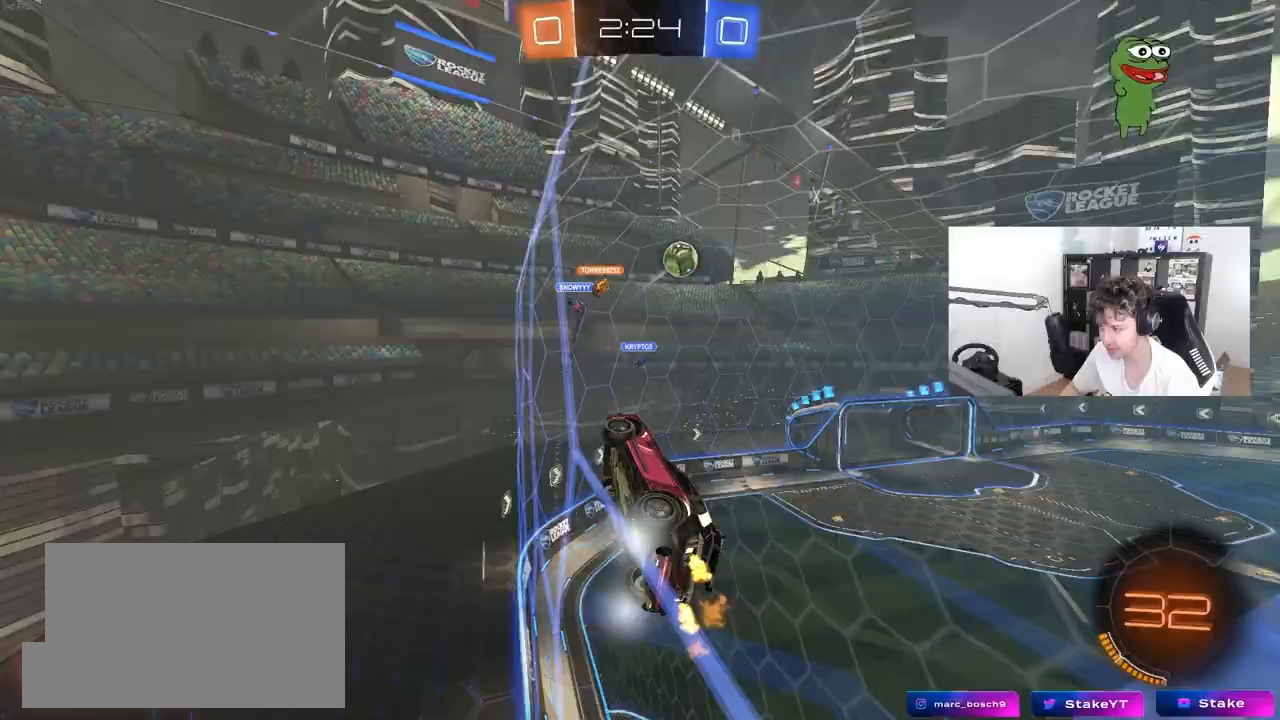
{"keys": ["d", "w"], "mouse": [], "mouse_move": "still", "events": [[17, "d", "down"], [100, "shift", "down"], [233, "shift", "up"]]}
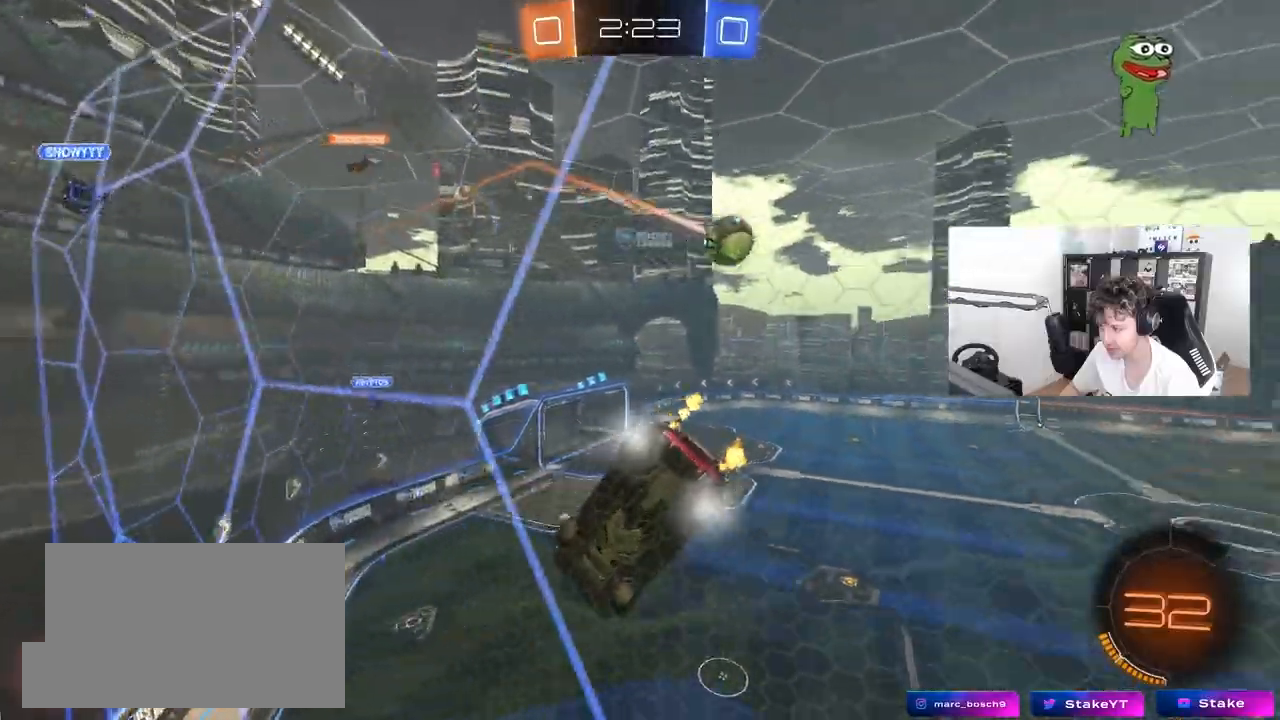
{"keys": ["d", "w"], "mouse": ["left"], "mouse_move": "still", "events": [[17, "shift", "down"], [67, "shift", "up"], [350, "mouse_left", "down"]]}
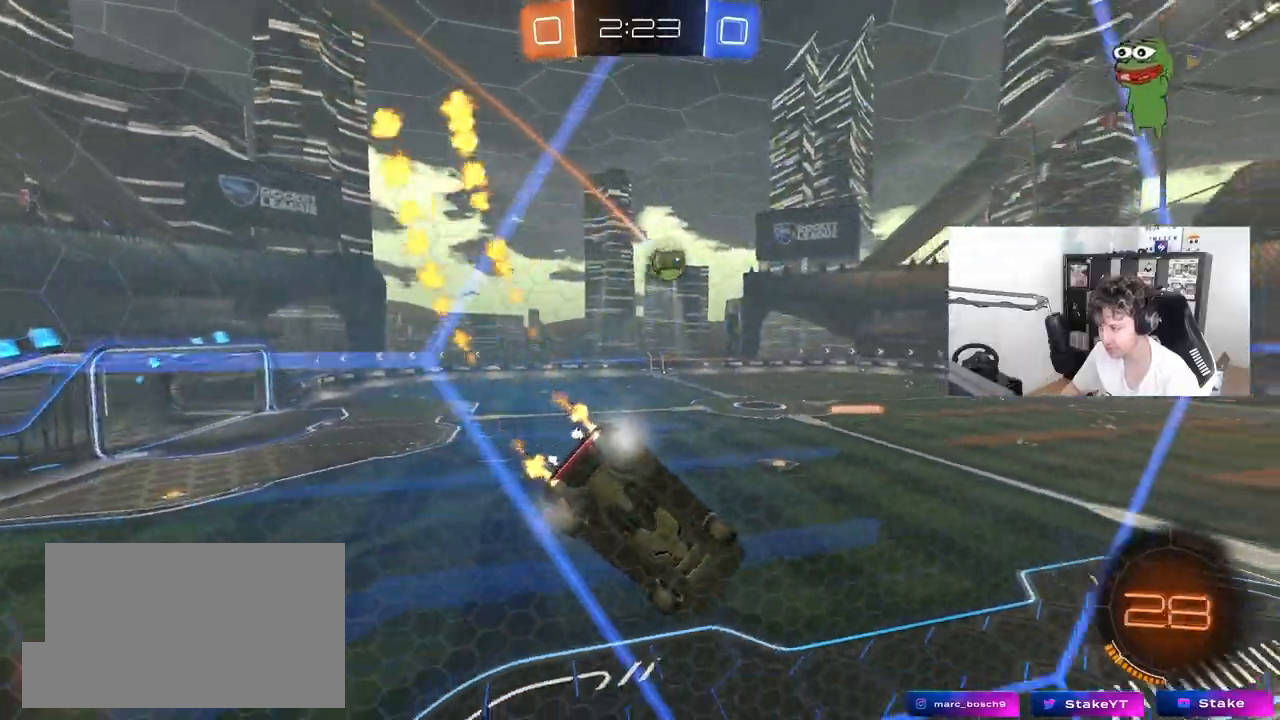
{"keys": ["d", "s", "shift"], "mouse": ["left", "right"], "mouse_move": "down", "events": [[317, "d", "up"], [317, "mouse_right", "down"], [317, "w", "up"], [417, "s", "down"], [467, "d", "down"], [467, "shift", "down"]]}